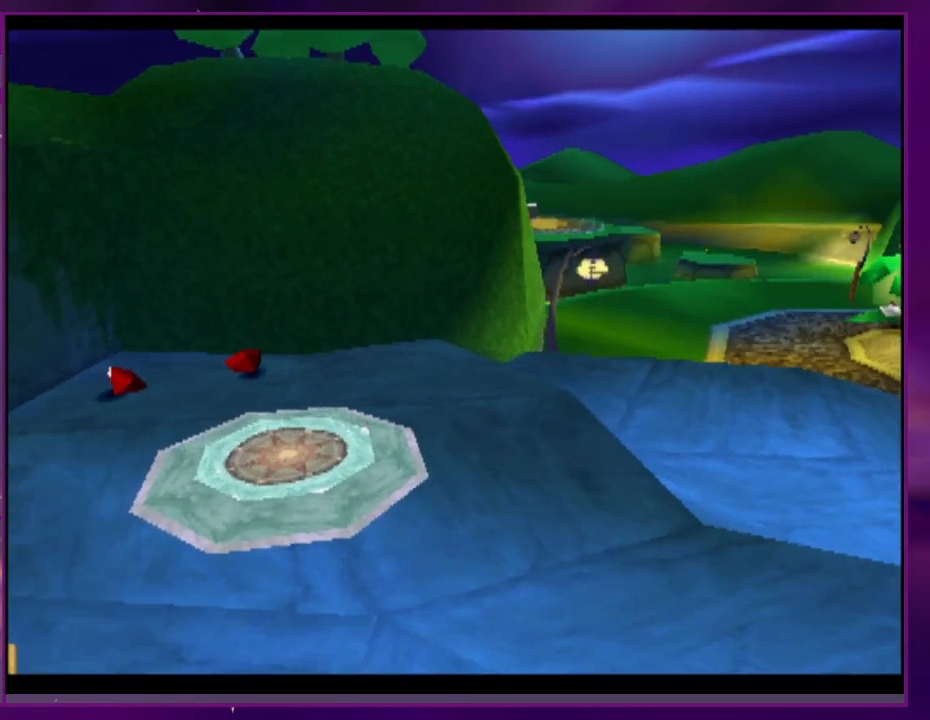
Gameplay with a controller (PlayStation layout); each line is a JSON object with the inputs held at the frame after it (dt_ms = milliseconds from this image to that frame). "events" lists button and stick changes between this image and that frame as [ms after this image, input, new state], when the widget could be followed in between. Not read: DPAD_DOWN DPAD_LEFT L3 R3 SQUARE left_stick right_stick.
{"dt_ms": 500, "buttons": [], "events": [[167, "CROSS", "up"], [200, "DPAD_RIGHT", "up"], [300, "DPAD_RIGHT", "down"], [400, "DPAD_RIGHT", "up"]]}
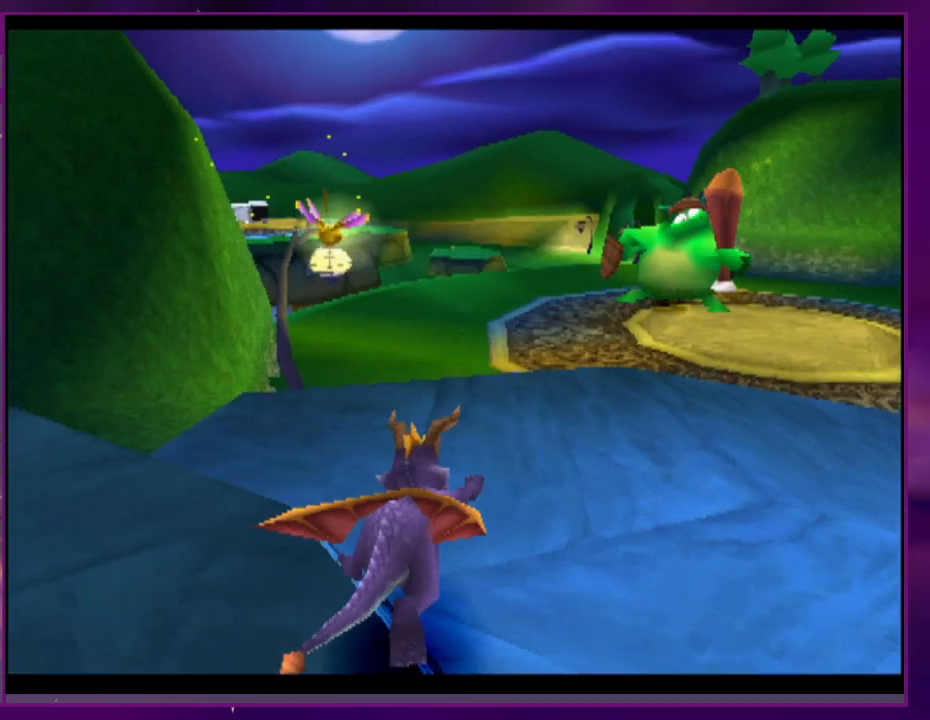
{"dt_ms": 500, "buttons": [], "events": []}
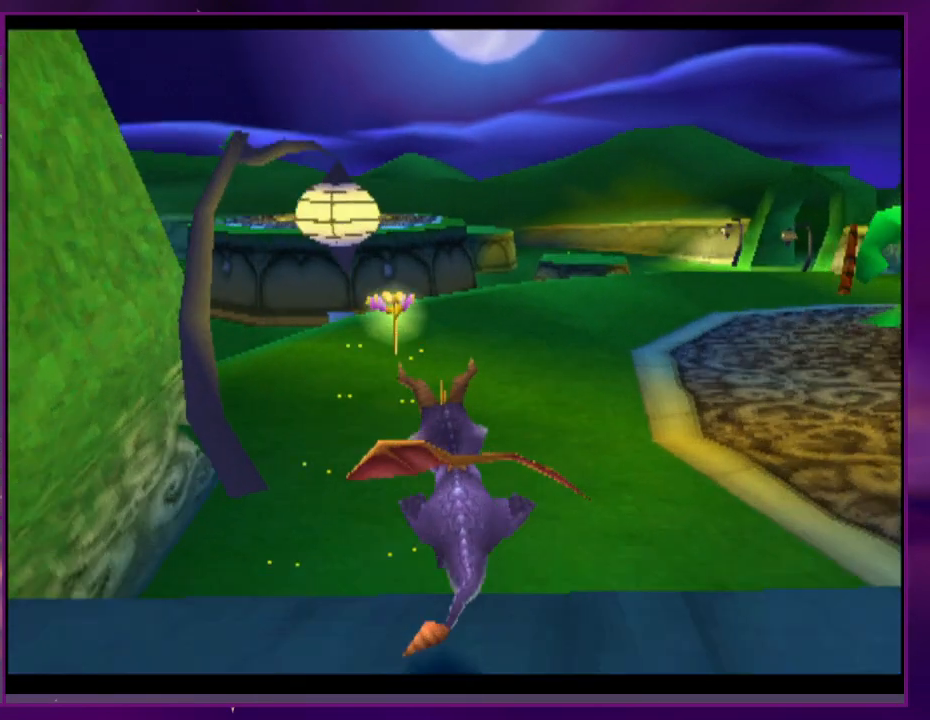
{"dt_ms": 500, "buttons": [], "events": []}
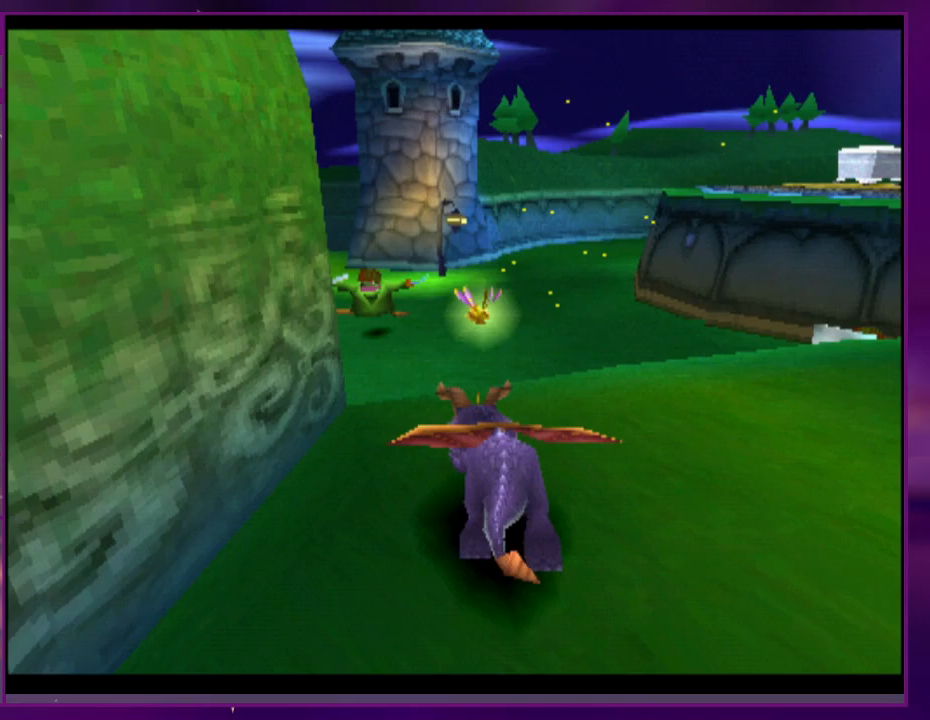
{"dt_ms": 500, "buttons": [], "events": [[300, "DPAD_RIGHT", "down"], [367, "DPAD_RIGHT", "up"]]}
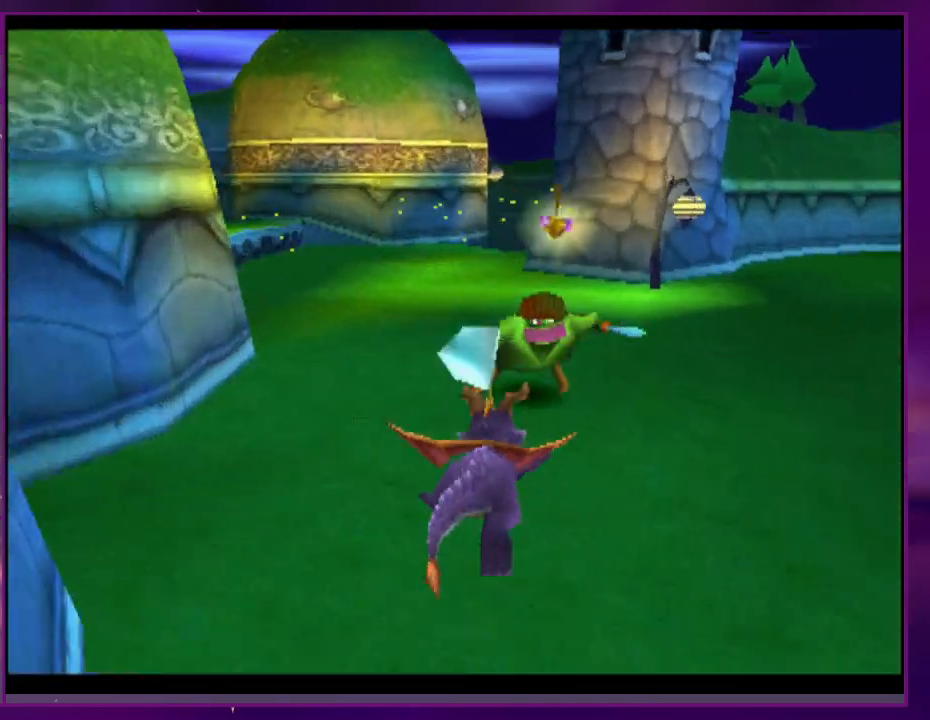
{"dt_ms": 500, "buttons": [], "events": [[367, "CROSS", "down"], [500, "CROSS", "up"]]}
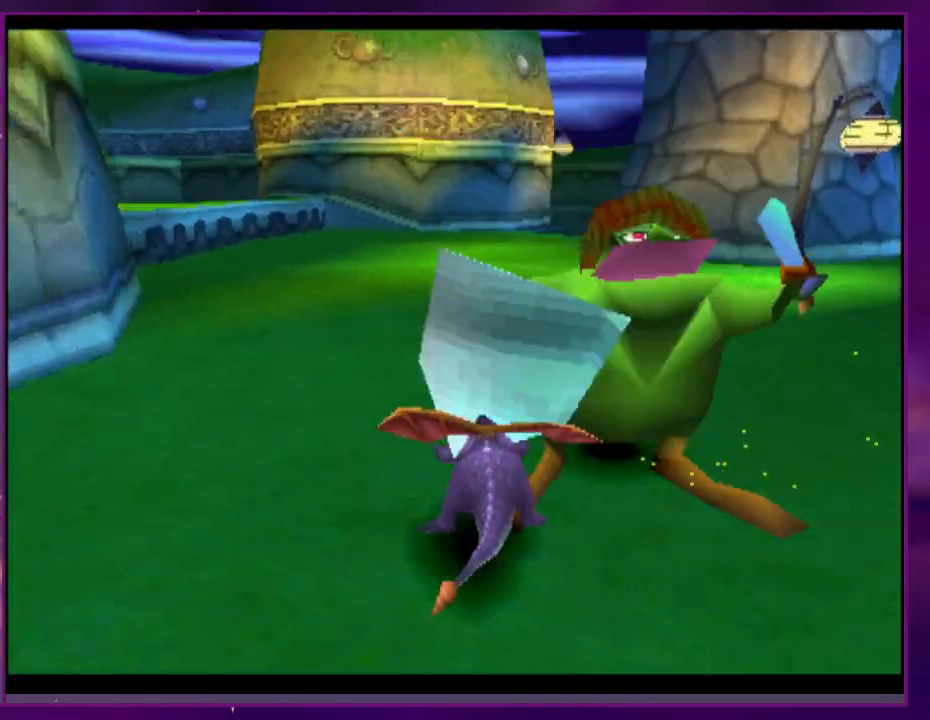
{"dt_ms": 500, "buttons": [], "events": []}
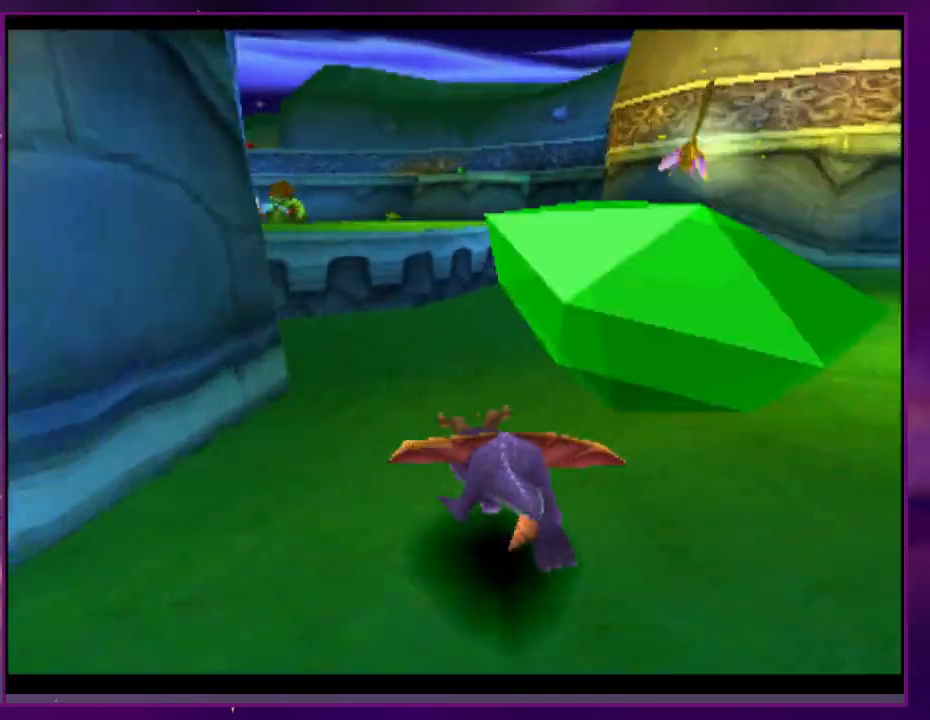
{"dt_ms": 500, "buttons": ["CROSS", "DPAD_UP"], "events": [[100, "DPAD_UP", "down"], [200, "CROSS", "down"]]}
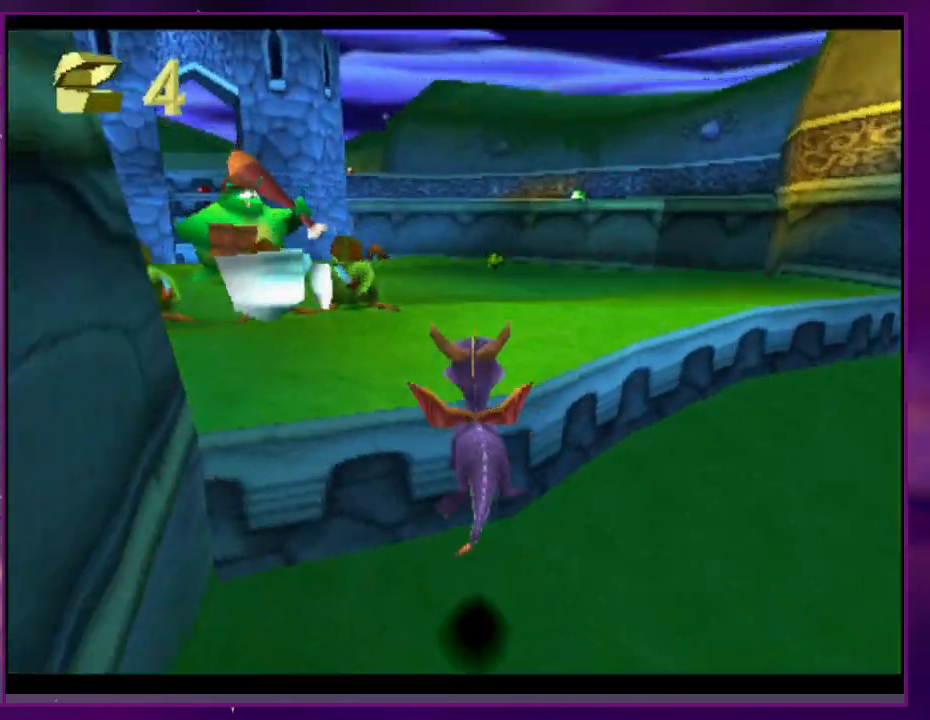
{"dt_ms": 1000, "buttons": ["CROSS"]}
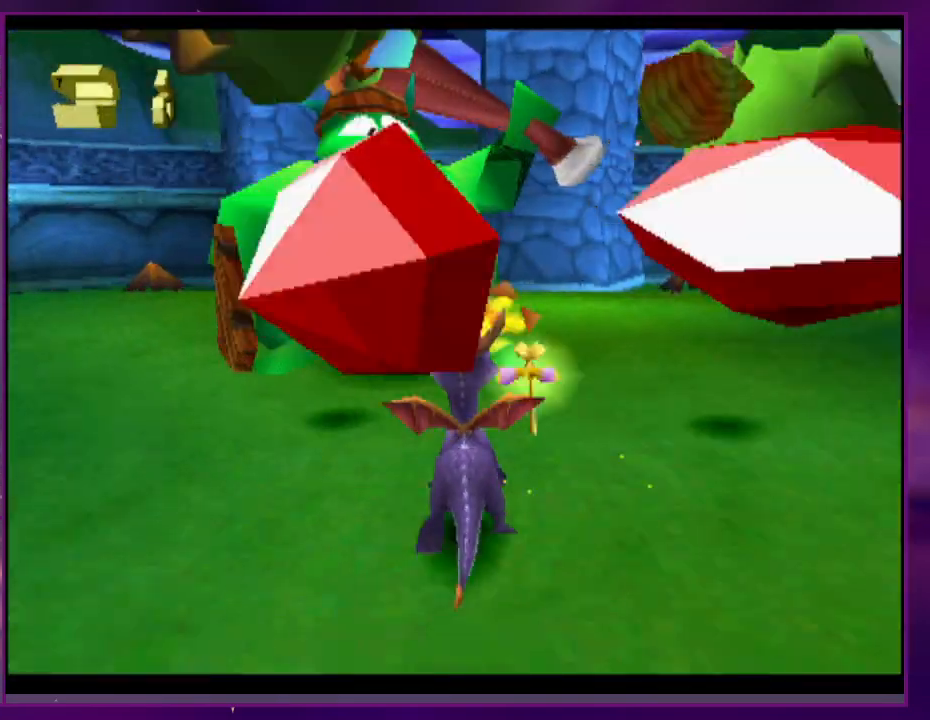
{"dt_ms": 500, "buttons": [], "events": [[67, "DPAD_RIGHT", "down"], [100, "CROSS", "up"], [133, "DPAD_RIGHT", "up"]]}
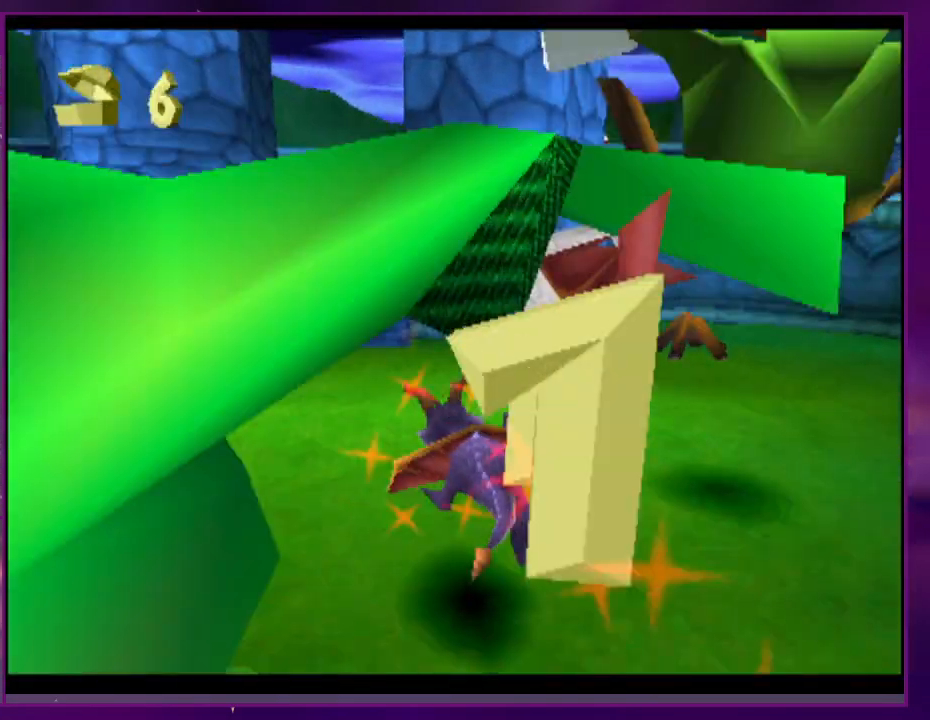
{"dt_ms": 500, "buttons": ["CROSS", "DPAD_UP"], "events": [[233, "DPAD_RIGHT", "down"], [300, "DPAD_RIGHT", "up"], [367, "DPAD_UP", "down"], [433, "CROSS", "down"]]}